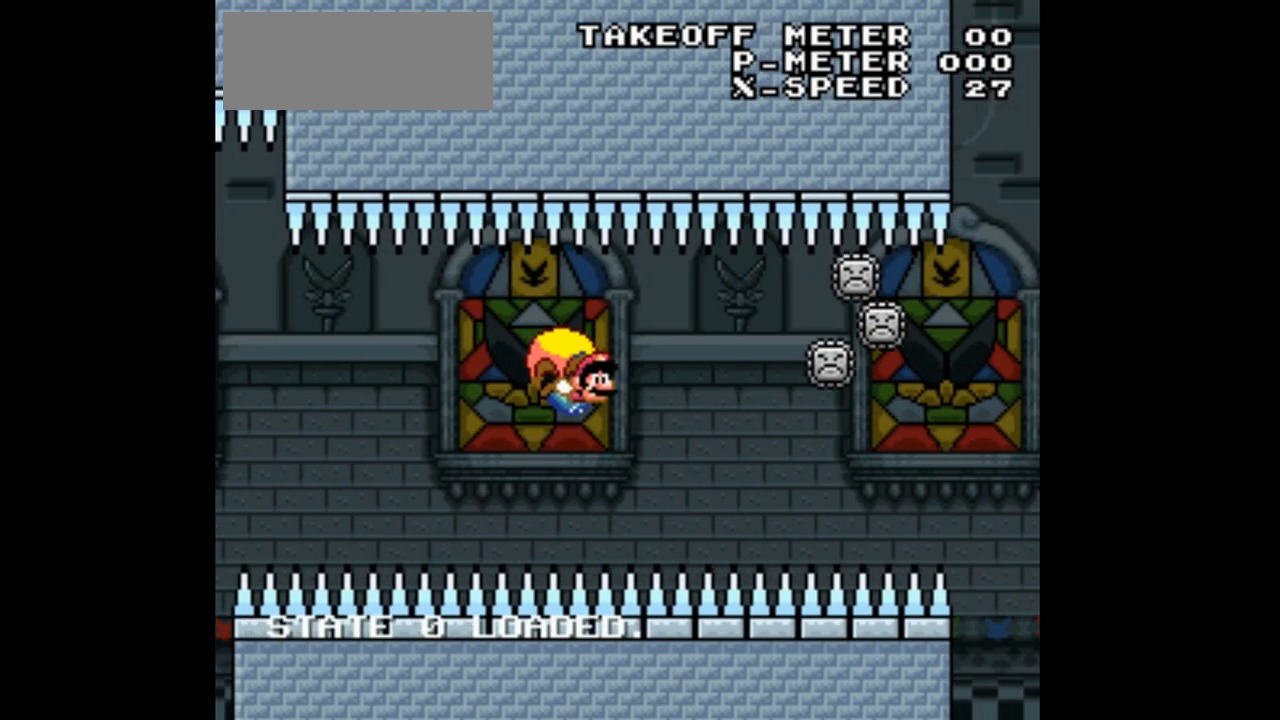
Gameplay with a controller (Nintendo layout); each line is a JSON object with the inputs held at the frame after it (dt_ms = milliseconds from this image to that frame). "events" lists button and stick changes between this image and that frame as [ms after this image, input, new state], when the widget could be followed in between. Not read: L3 R1 R3.
{"dt_ms": 500, "buttons": ["B", "Y", "DPAD_LEFT"], "events": [[200, "DPAD_LEFT", "down"], [333, "B", "down"]]}
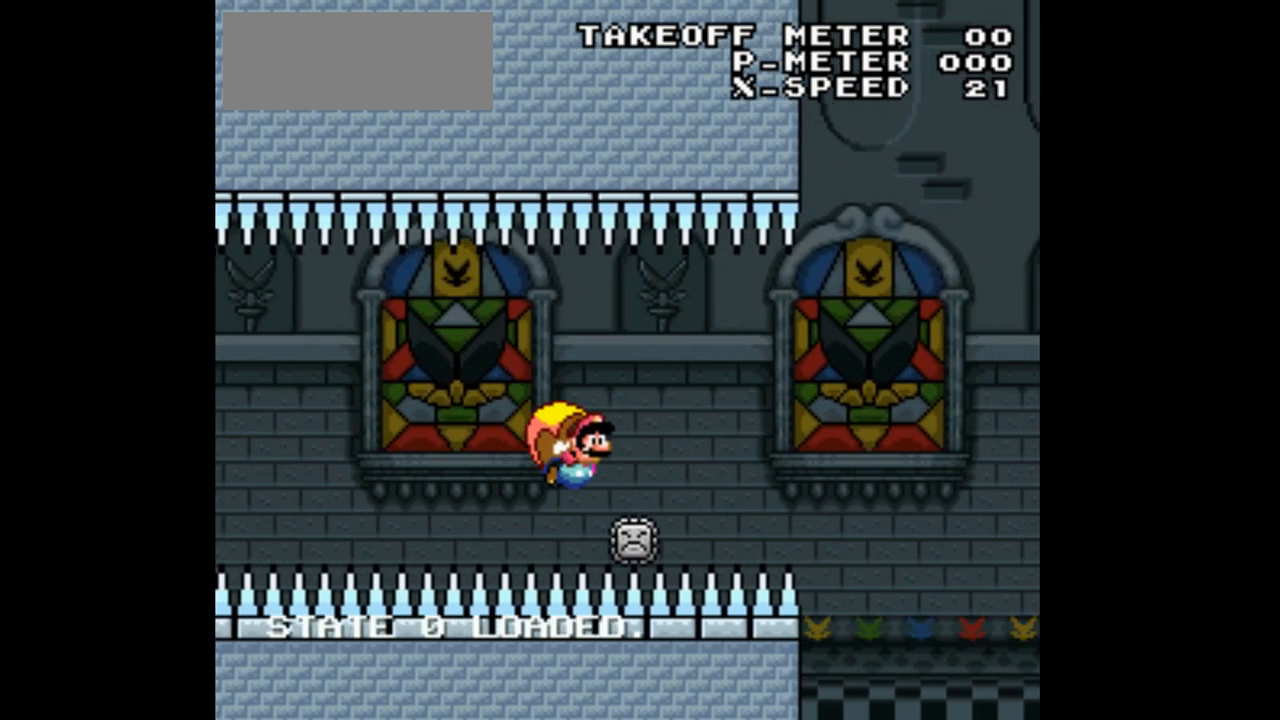
{"dt_ms": 500, "buttons": ["B", "Y"], "events": [[267, "DPAD_LEFT", "up"]]}
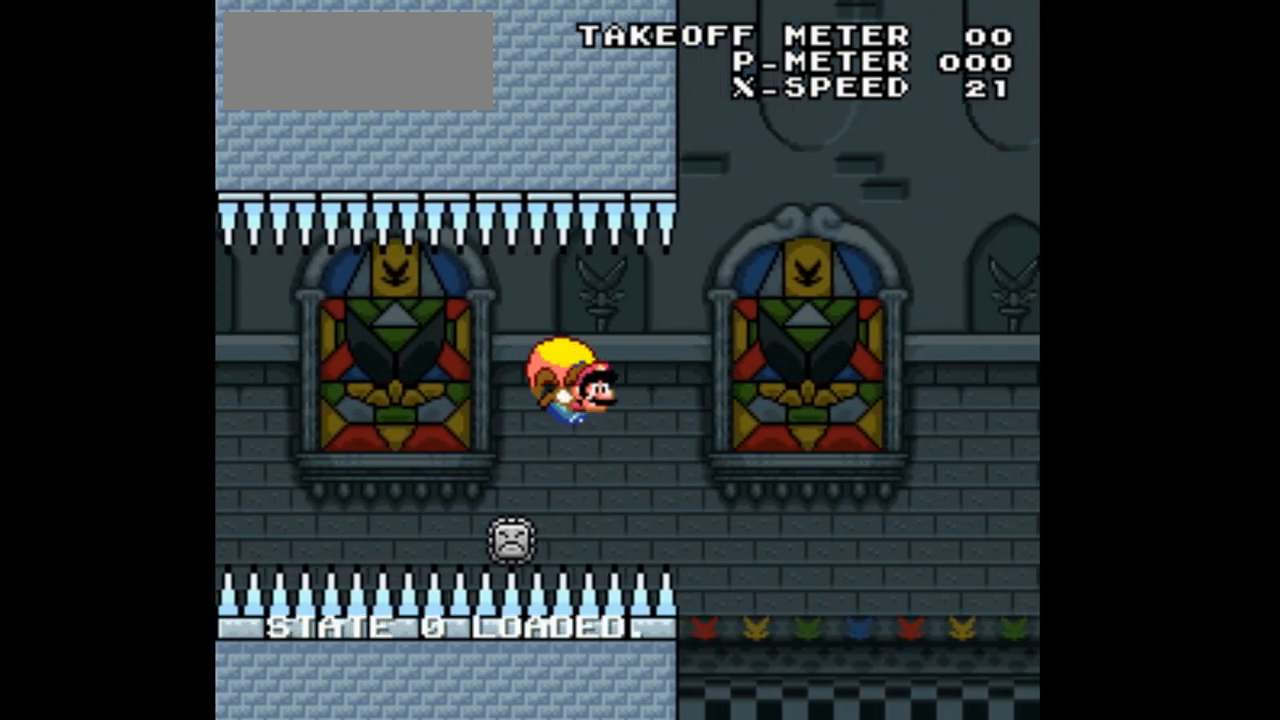
{"dt_ms": 500, "buttons": ["Y"], "events": [[100, "DPAD_LEFT", "down"], [267, "B", "up"], [333, "B", "down"], [467, "B", "up"], [467, "DPAD_LEFT", "up"]]}
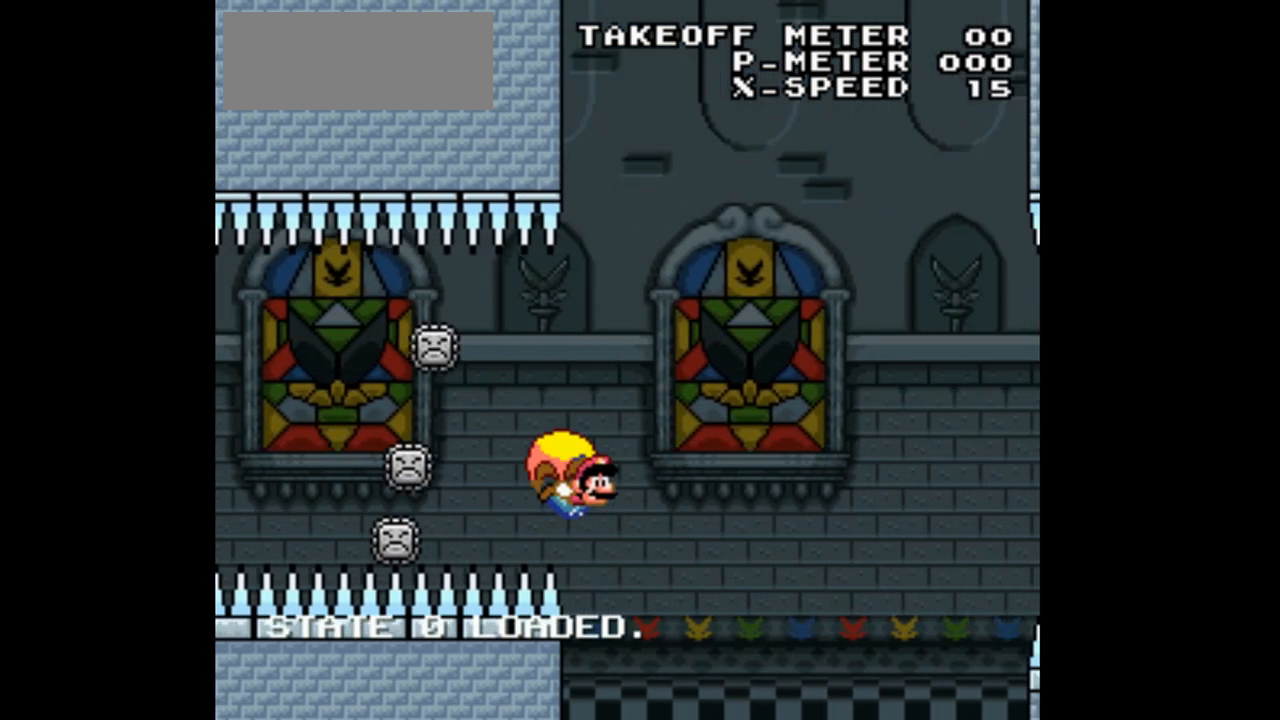
{"dt_ms": 500, "buttons": ["Y", "DPAD_LEFT"], "events": [[33, "B", "down"], [67, "DPAD_LEFT", "down"], [167, "B", "up"], [367, "DPAD_LEFT", "up"], [433, "DPAD_LEFT", "down"]]}
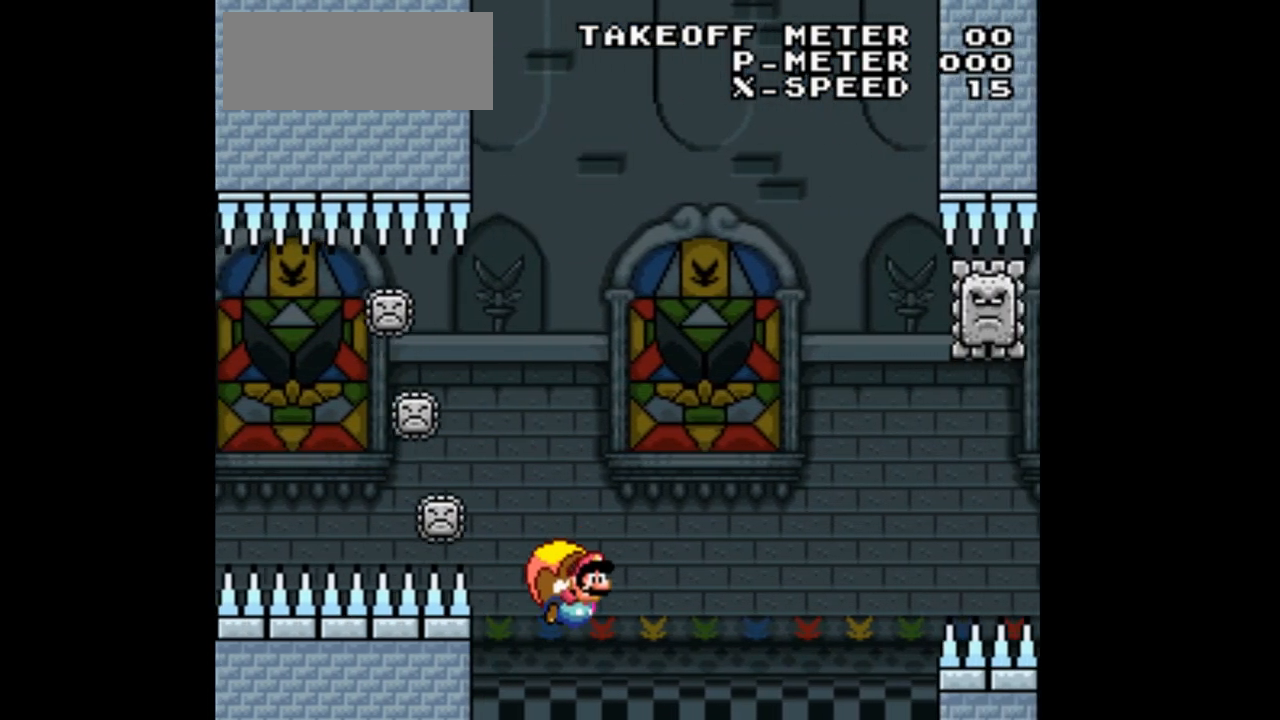
{"dt_ms": 1000, "buttons": ["Y", "DPAD_LEFT"]}
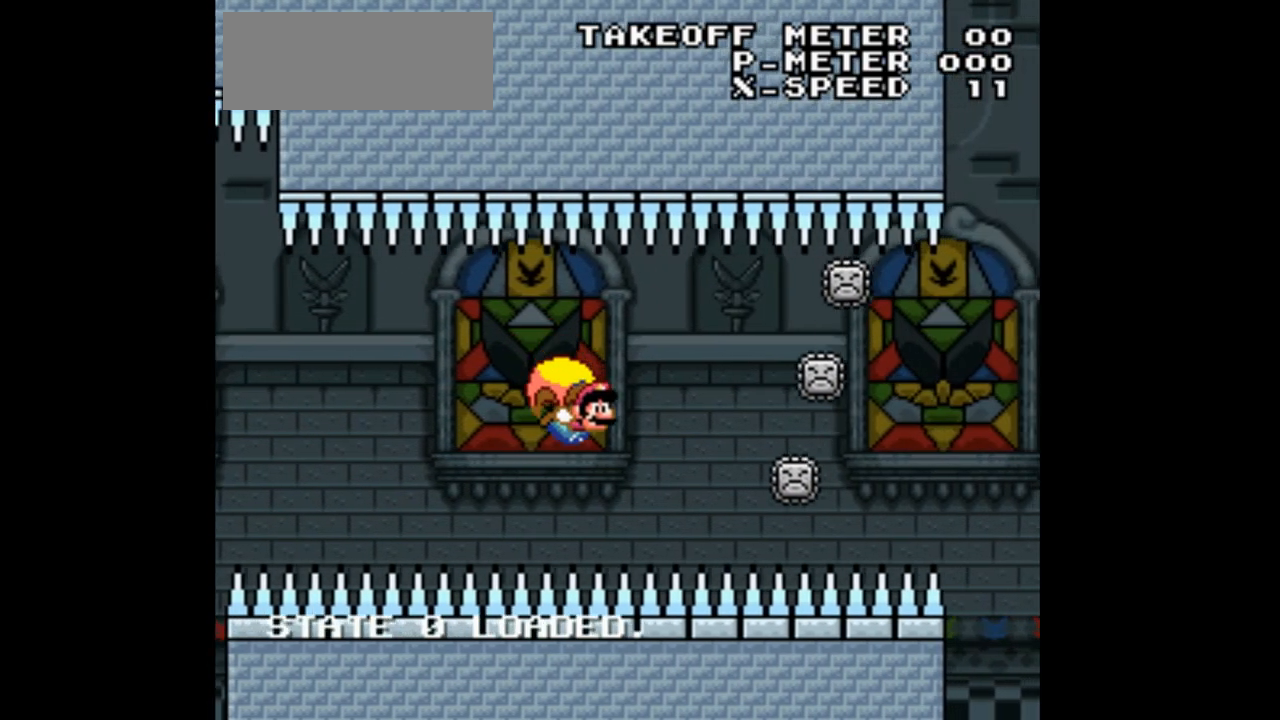
{"dt_ms": 500, "buttons": ["Y"], "events": [[267, "DPAD_LEFT", "up"], [333, "DPAD_RIGHT", "down"], [500, "DPAD_RIGHT", "up"]]}
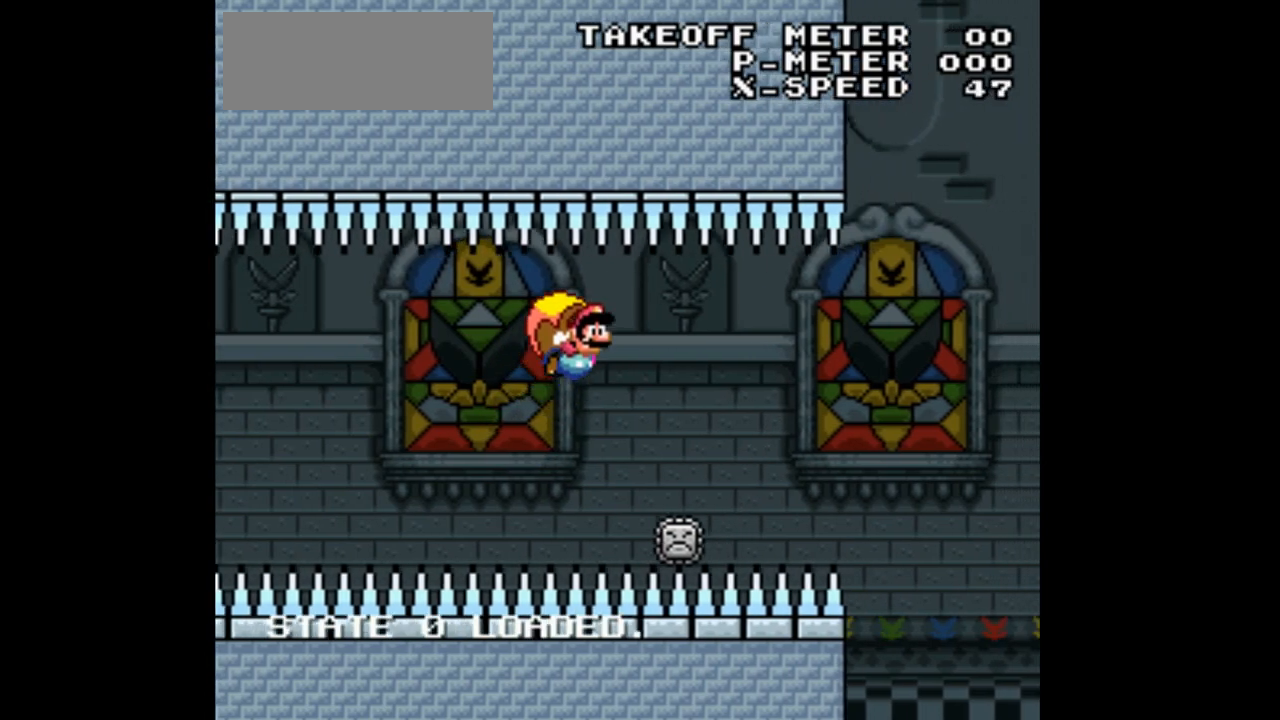
{"dt_ms": 500, "buttons": ["B", "Y", "DPAD_LEFT"], "events": [[433, "B", "down"], [467, "DPAD_LEFT", "down"]]}
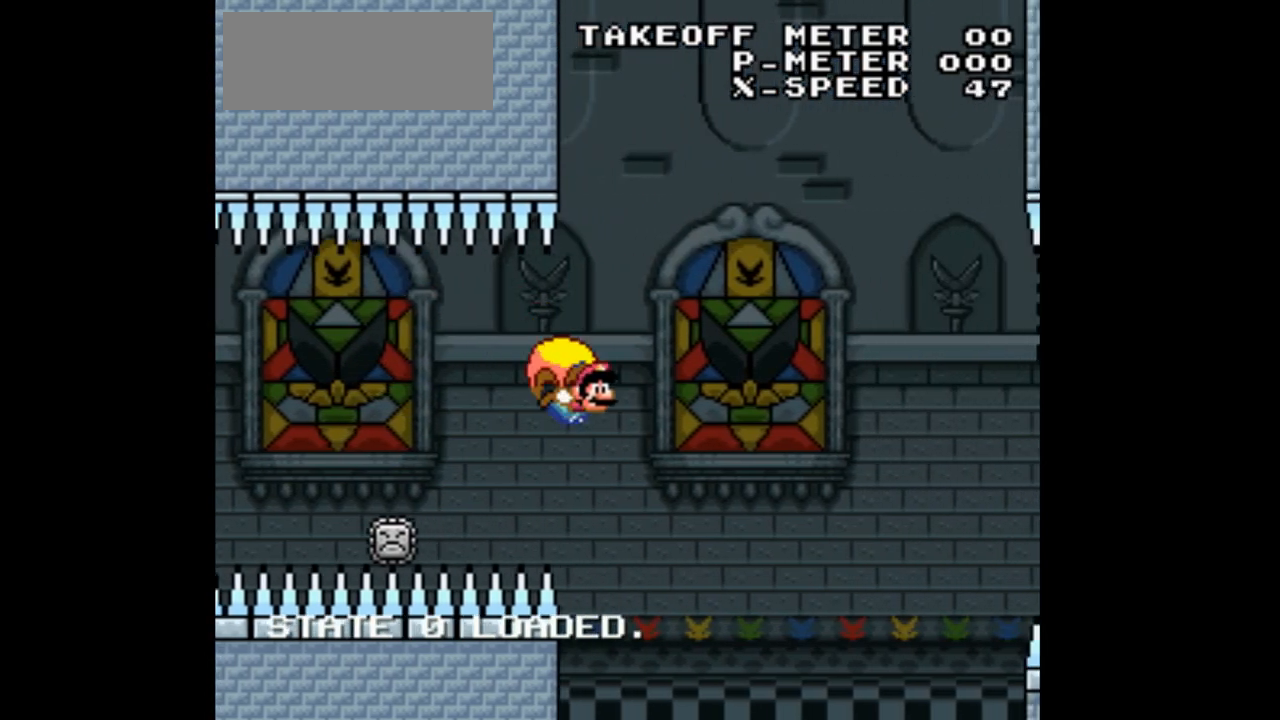
{"dt_ms": 500, "buttons": ["Y", "DPAD_LEFT"], "events": [[33, "B", "up"], [133, "B", "down"], [233, "B", "up"], [300, "B", "down"], [400, "B", "up"]]}
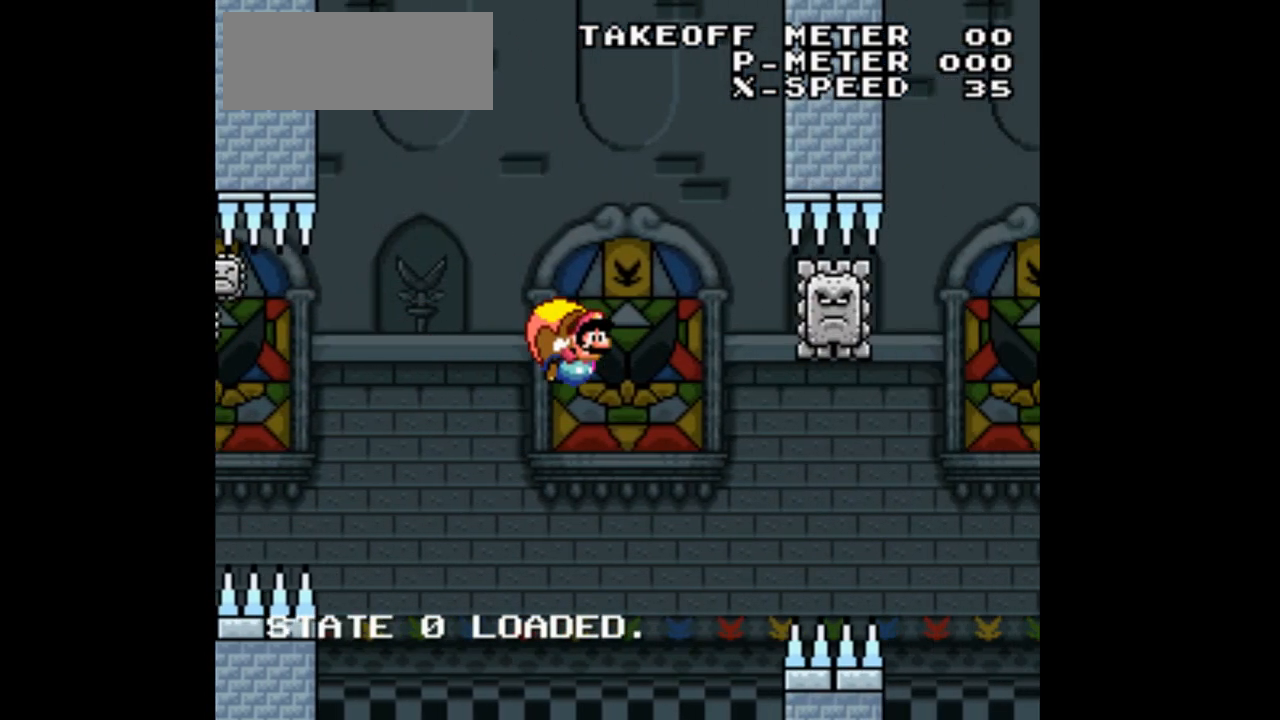
{"dt_ms": 500, "buttons": ["B", "Y", "DPAD_LEFT"], "events": [[367, "B", "down"]]}
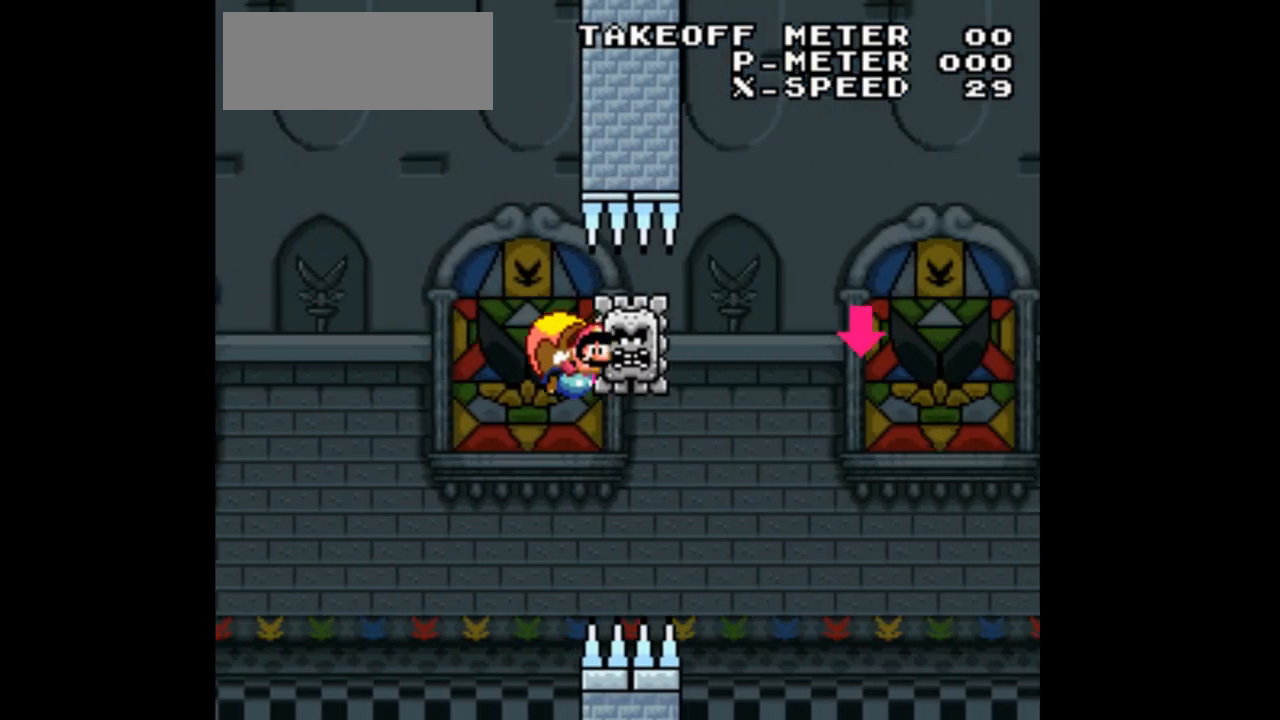
{"dt_ms": 500, "buttons": ["B", "Y", "DPAD_RIGHT"], "events": [[333, "DPAD_LEFT", "up"], [500, "DPAD_RIGHT", "down"]]}
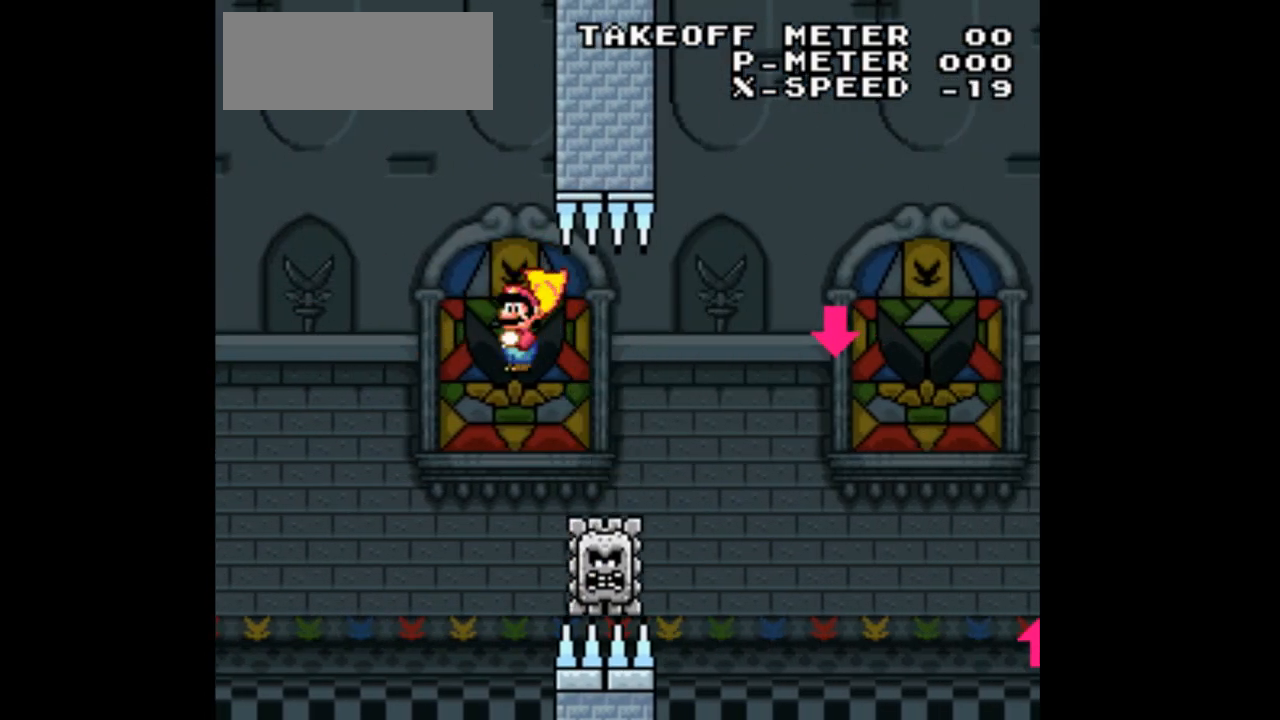
{"dt_ms": 500, "buttons": ["B", "Y", "DPAD_RIGHT"], "events": []}
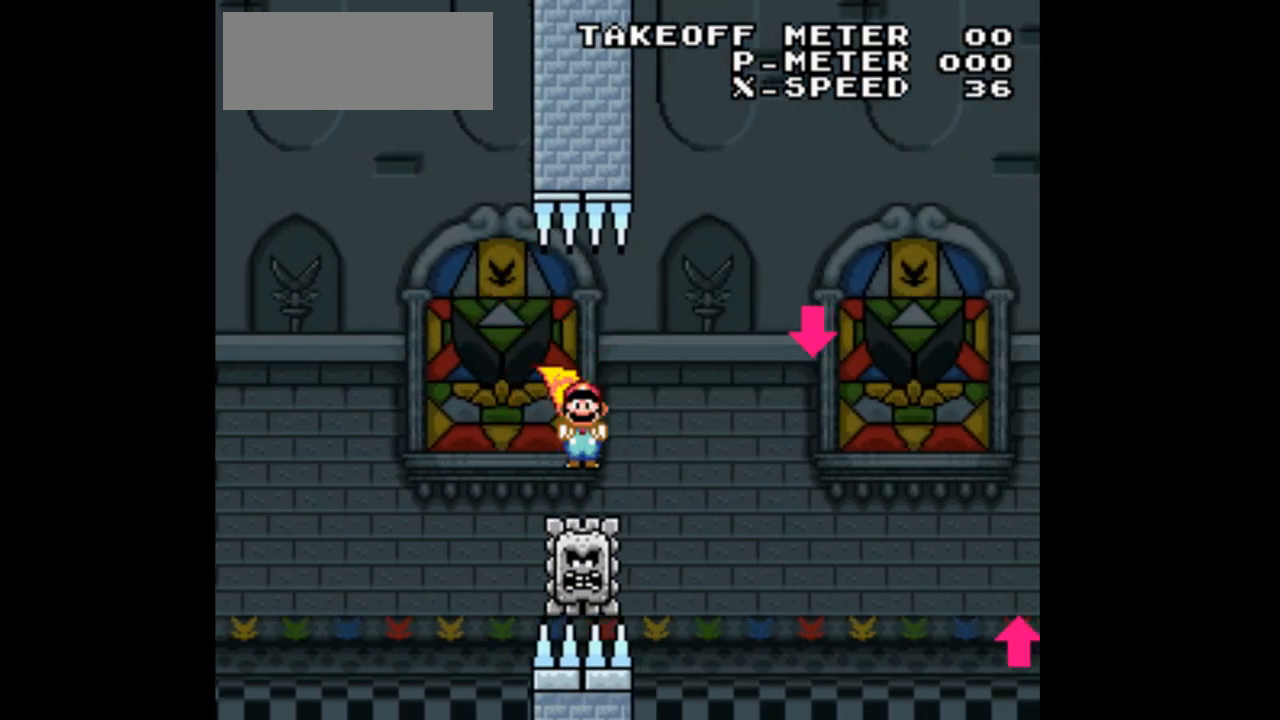
{"dt_ms": 500, "buttons": ["B", "Y", "DPAD_RIGHT"], "events": []}
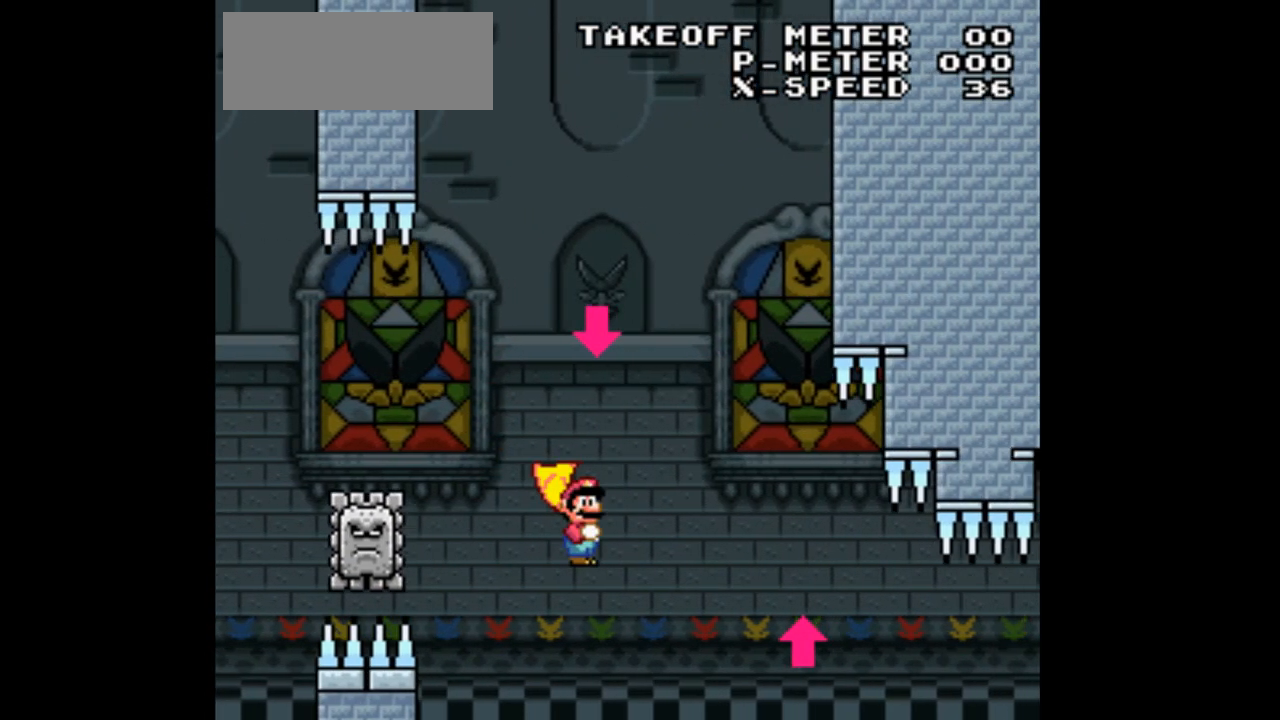
{"dt_ms": 500, "buttons": ["B", "Y", "DPAD_RIGHT"], "events": []}
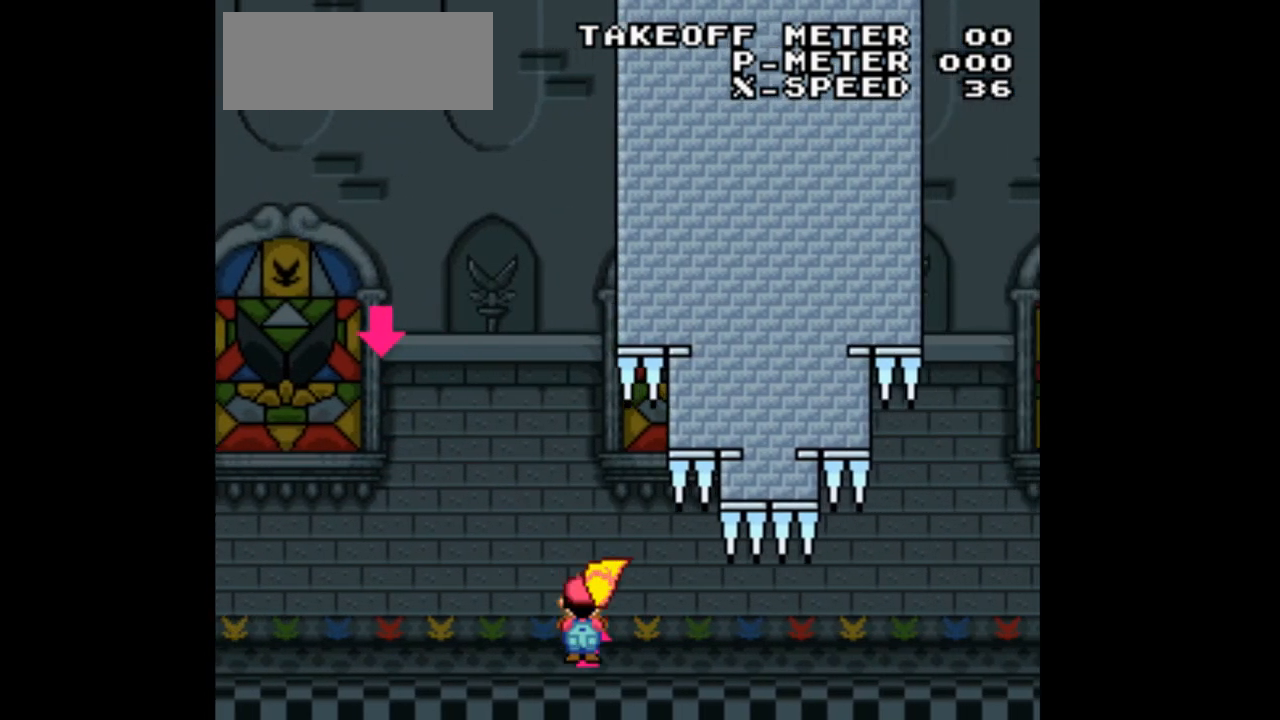
{"dt_ms": 500, "buttons": ["B", "Y", "DPAD_RIGHT"], "events": []}
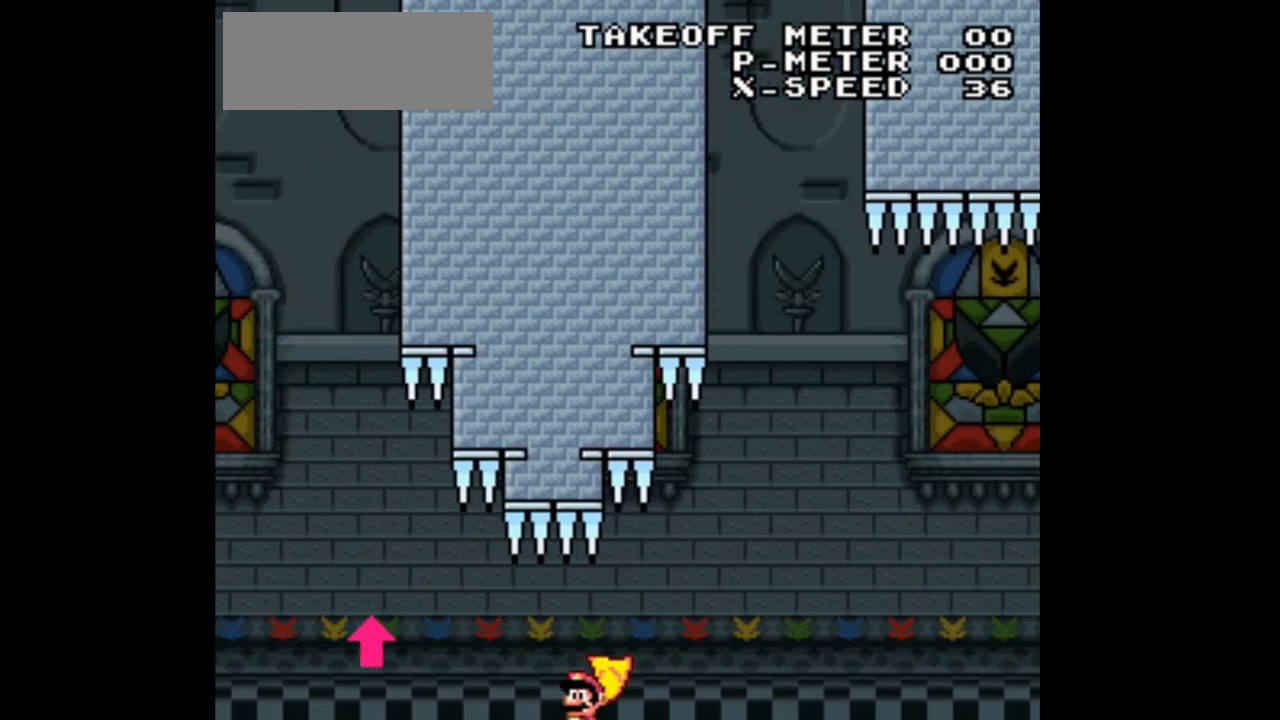
{"dt_ms": 500, "buttons": ["B", "Y", "DPAD_RIGHT"], "events": [[367, "L1", "down"], [433, "L1", "up"]]}
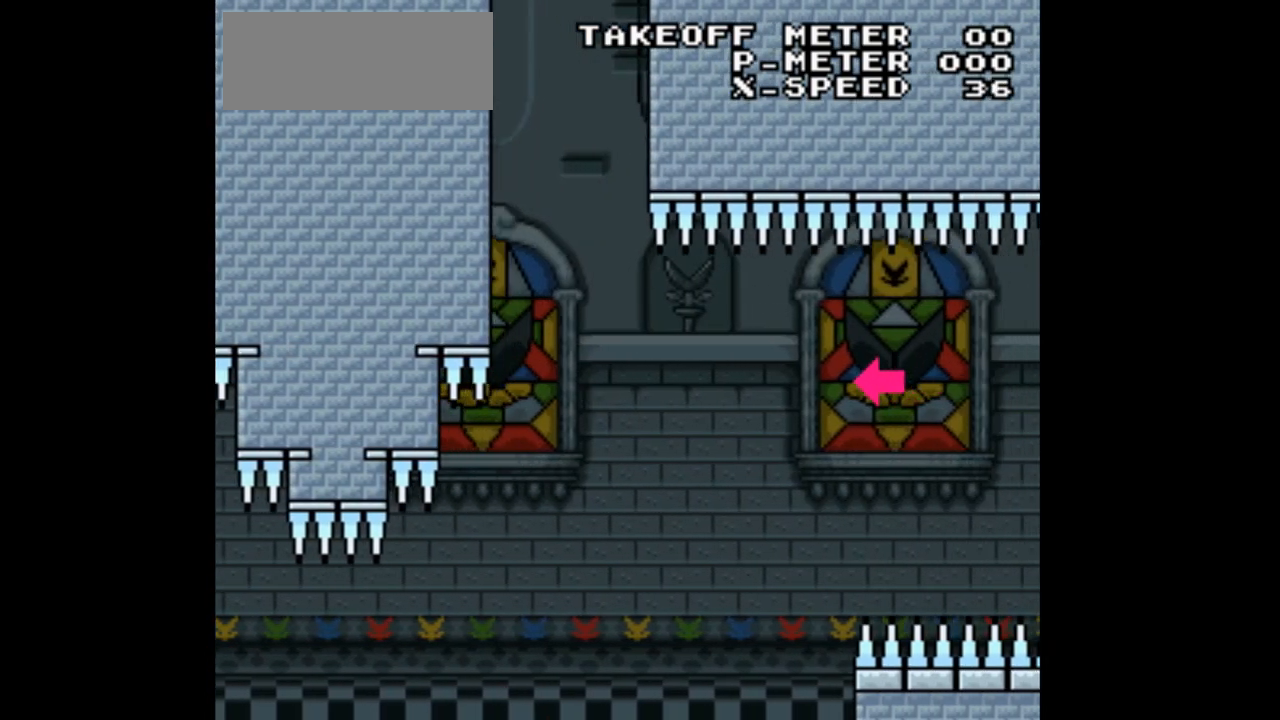
{"dt_ms": 500, "buttons": ["B", "Y", "DPAD_RIGHT"], "events": []}
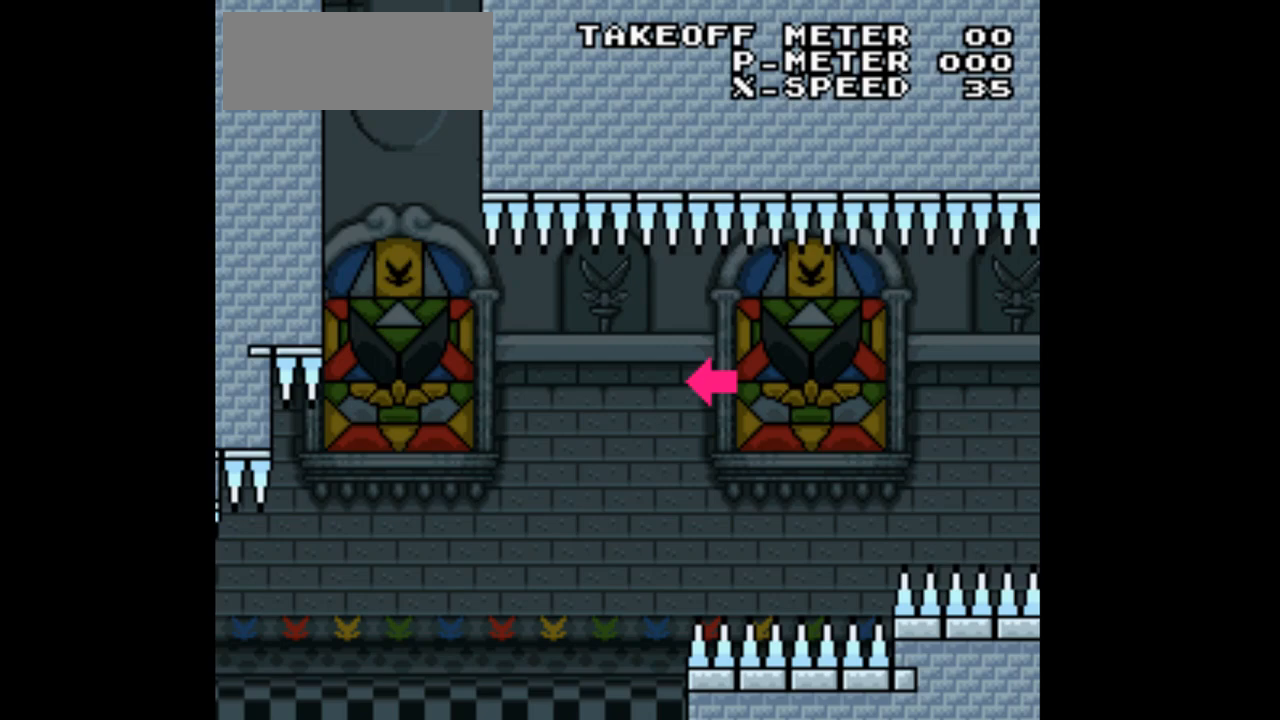
{"dt_ms": 500, "buttons": ["B", "Y", "DPAD_RIGHT"], "events": []}
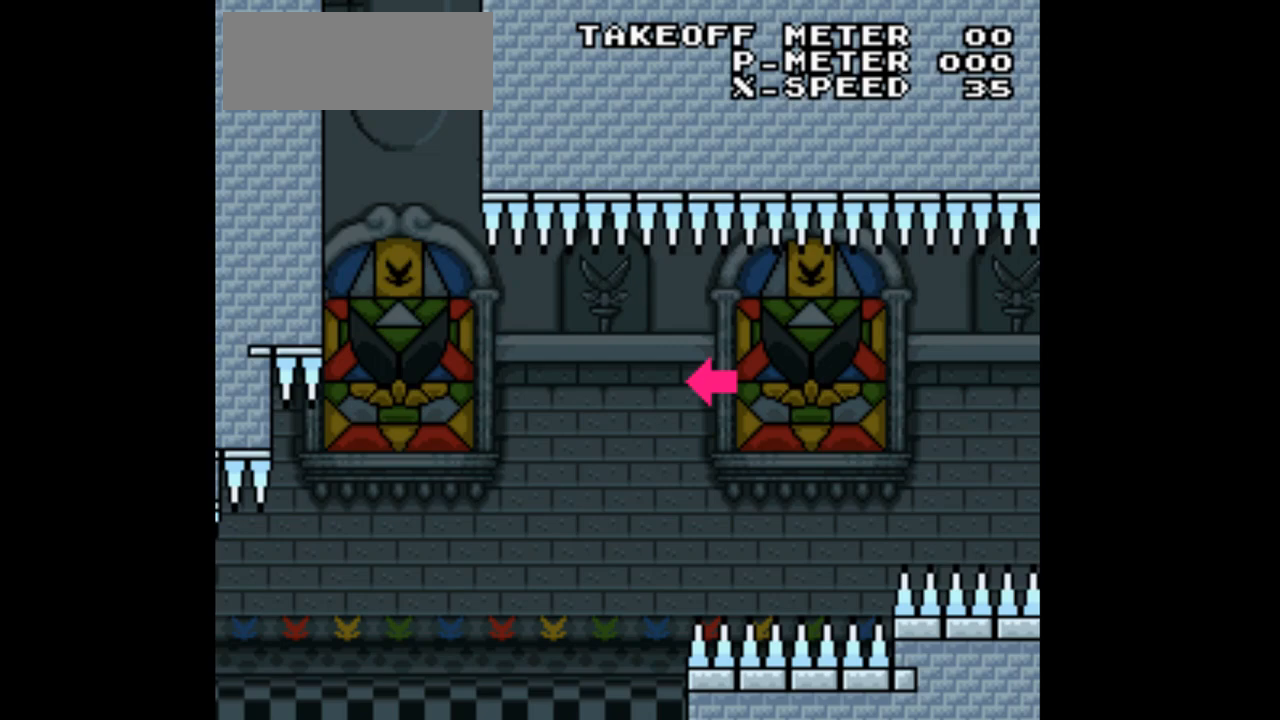
{"dt_ms": 500, "buttons": ["B", "Y", "DPAD_RIGHT"], "events": []}
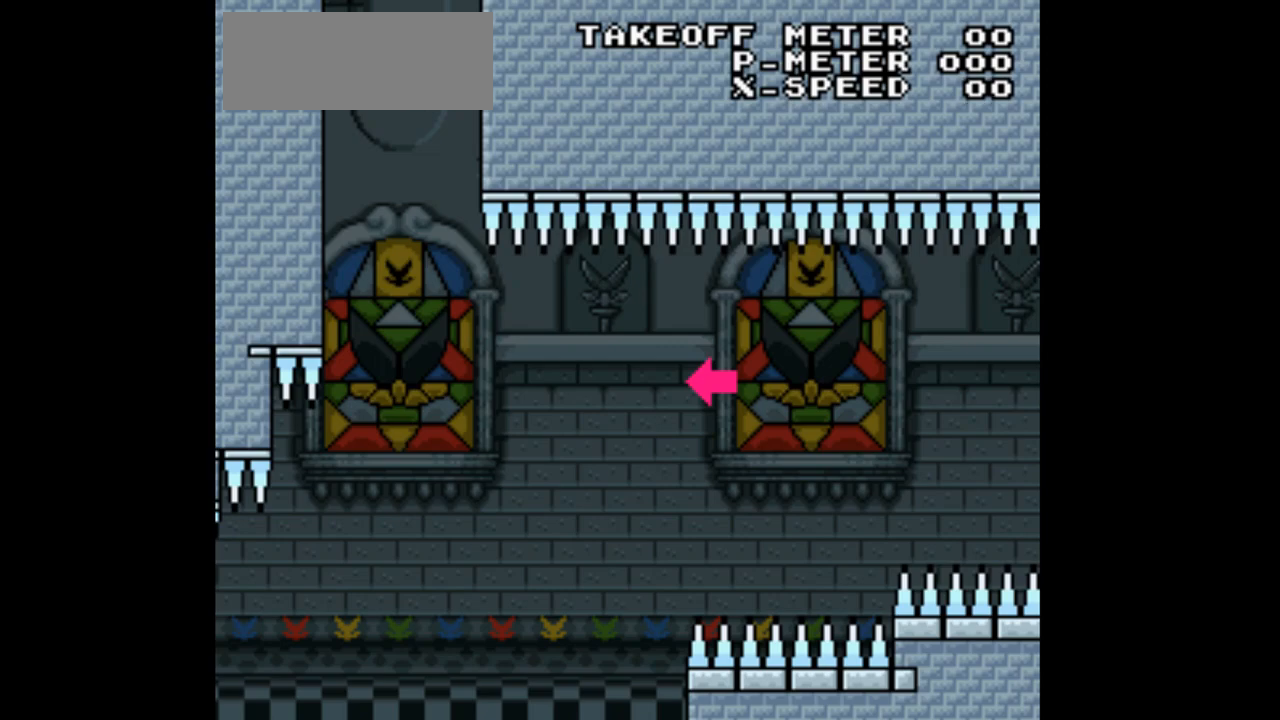
{"dt_ms": 500, "buttons": ["Y"], "events": [[367, "B", "up"], [367, "DPAD_RIGHT", "up"]]}